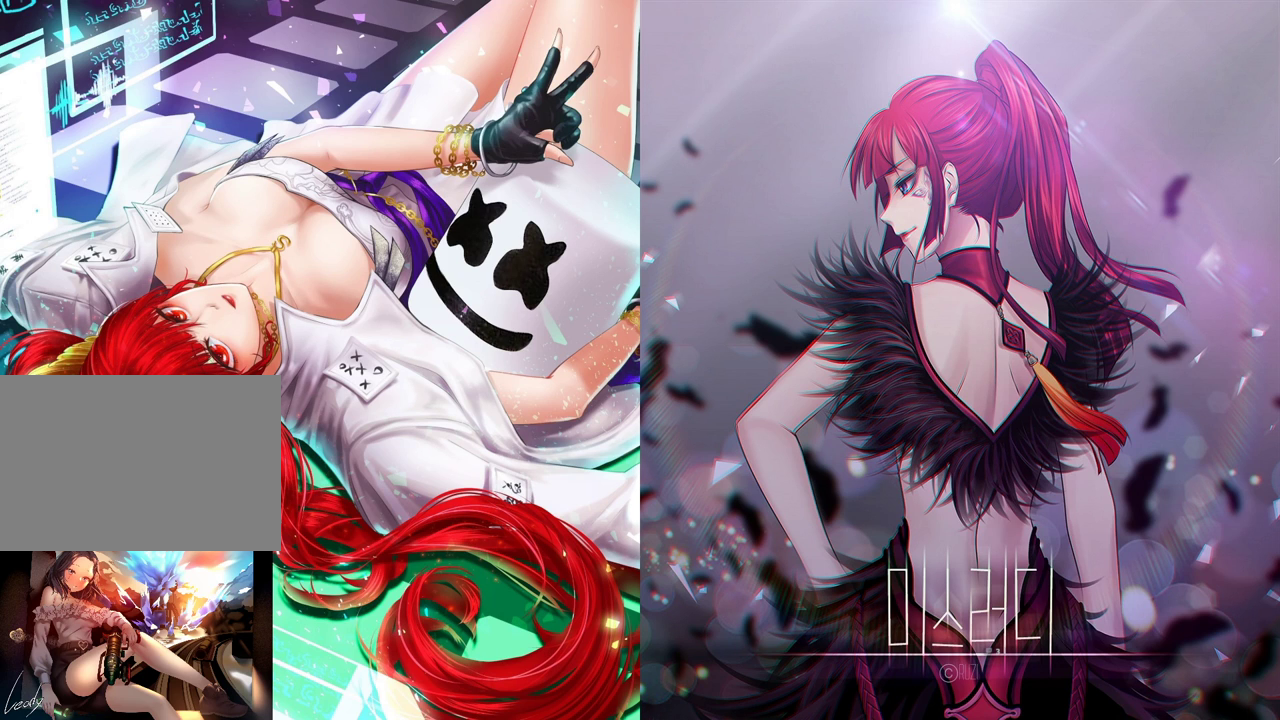
Gameplay with keyboard and mouse; each line is a JSON object with the keys and mouse buttons held at the frame after it. "events" lists presses ("down") and releases ("up") of "1", "2", "3", "4", "5", "a", "alt", "c", "ctrl", "d", "e", "f", "m", "q", "r", "s", "shift", "space", "t", "tab", "tilde", "v", "w", "x", "z", "mouse_left", "mouse_wheel", "mouse_right", "mouse_mb4" and "mouse_mb5" between this image and that frame as [ms after this image, input, new state], when the widget could be followed in between. "mouse_left", "mouse_wheel", "mouse_right", "mouse_mb4", "mouse_mb5" = the "left", "wheel", "right", "mb4", "mb5" buttons of the "mouse" list. No other keys are recorded. "wheel" means that the mouse wheel is clicked or scrolled. Not read: mouse_move.
{"keys": [], "mouse": [], "events": [[100, "mouse_left", "down"], [200, "mouse_left", "up"], [433, "mouse_left", "down"], [467, "mouse_left", "up"]]}
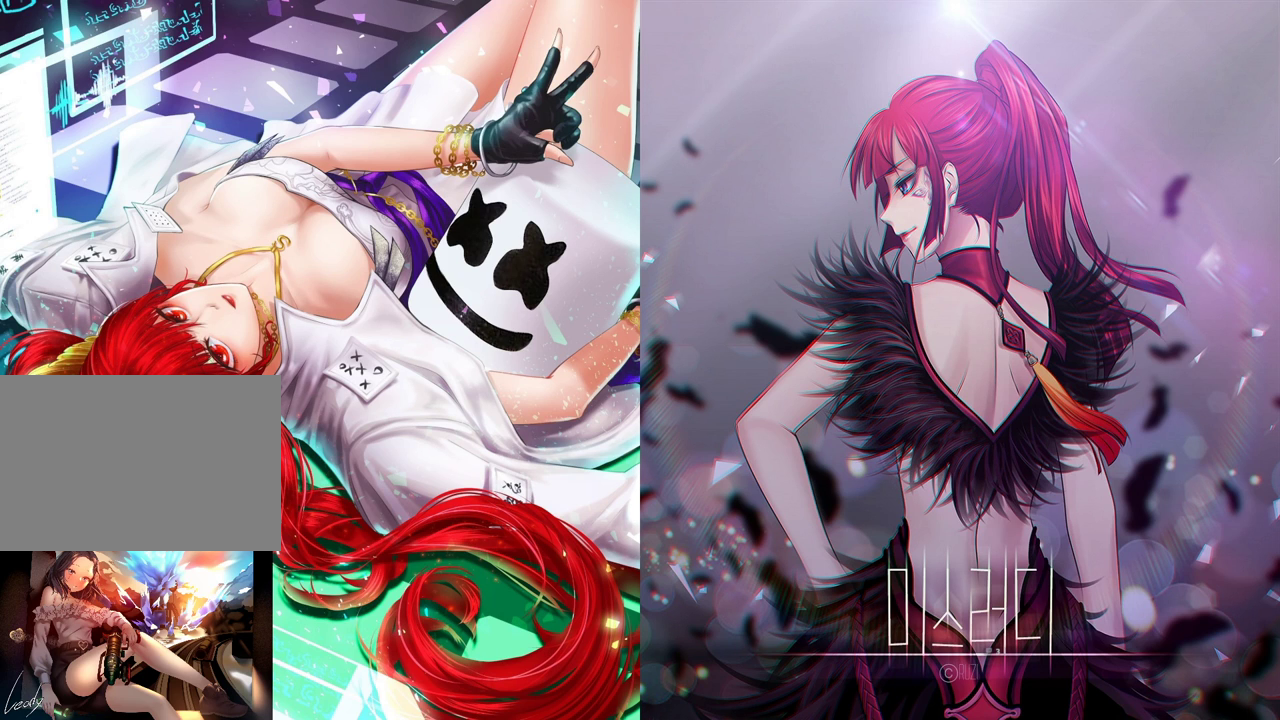
{"keys": [], "mouse": [], "events": []}
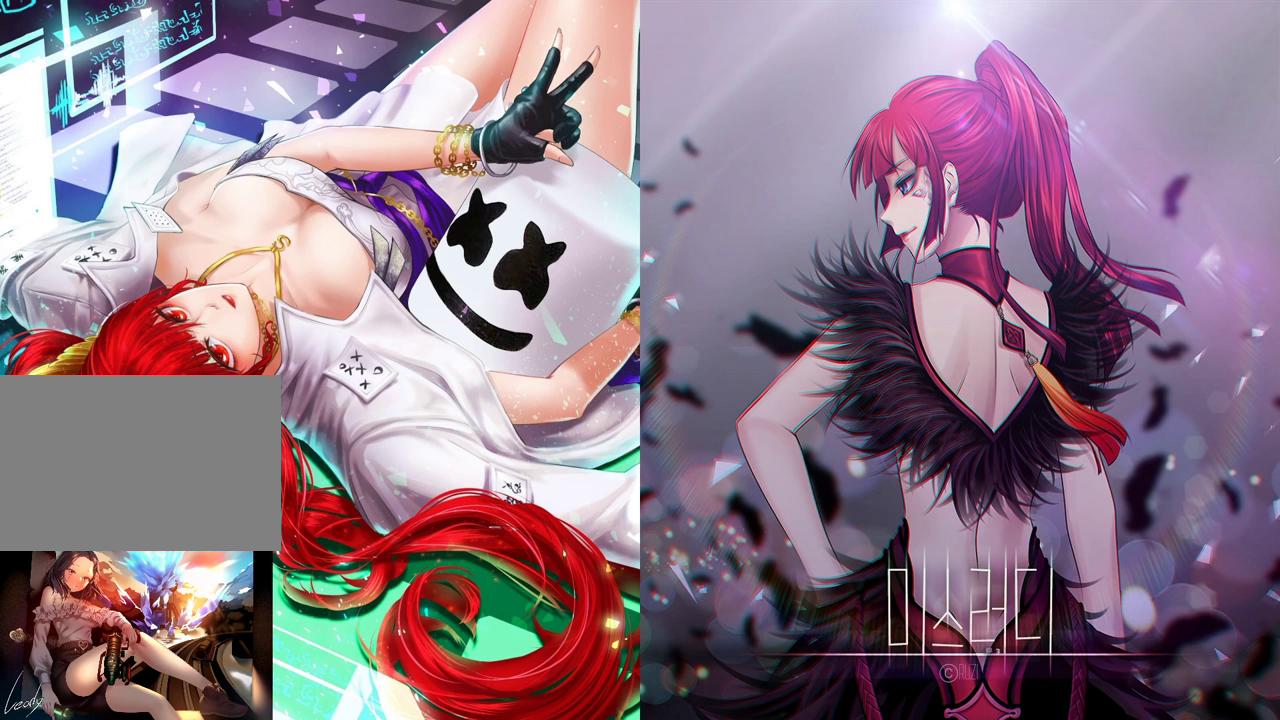
{"keys": [], "mouse": [], "events": [[67, "mouse_left", "down"], [133, "mouse_left", "up"], [200, "mouse_left", "down"], [267, "mouse_left", "up"]]}
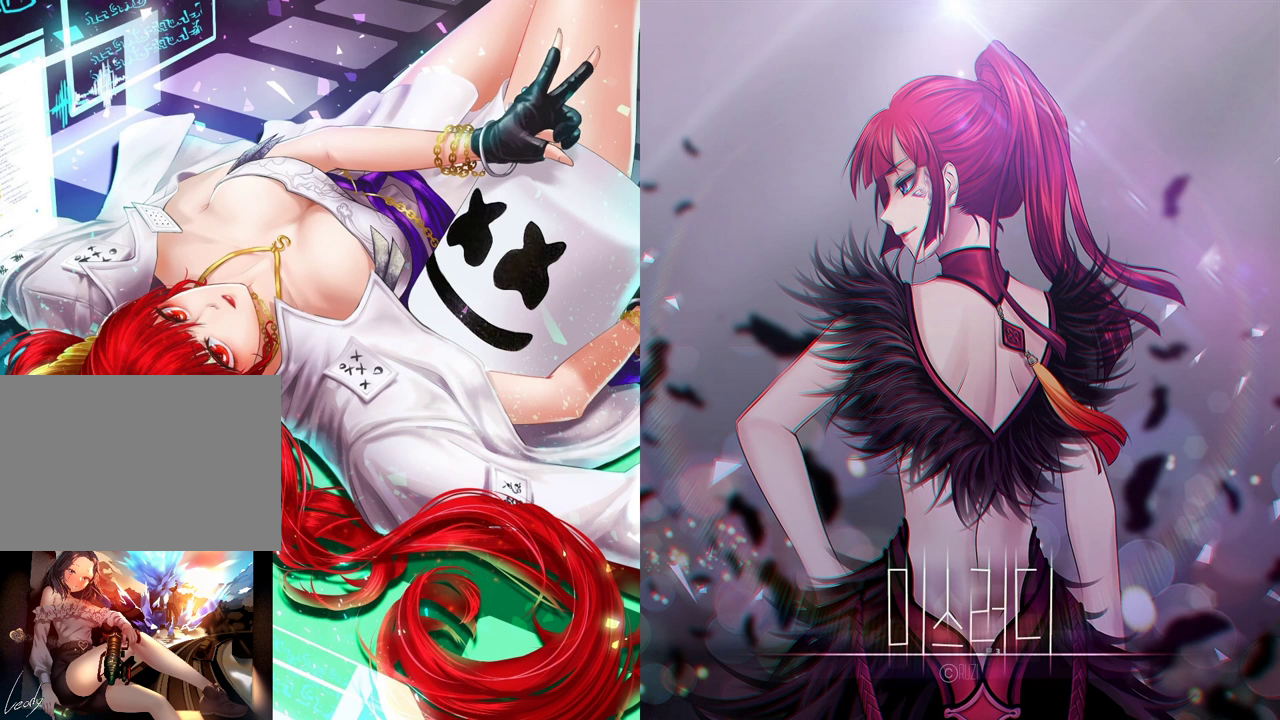
{"keys": [], "mouse": [], "events": []}
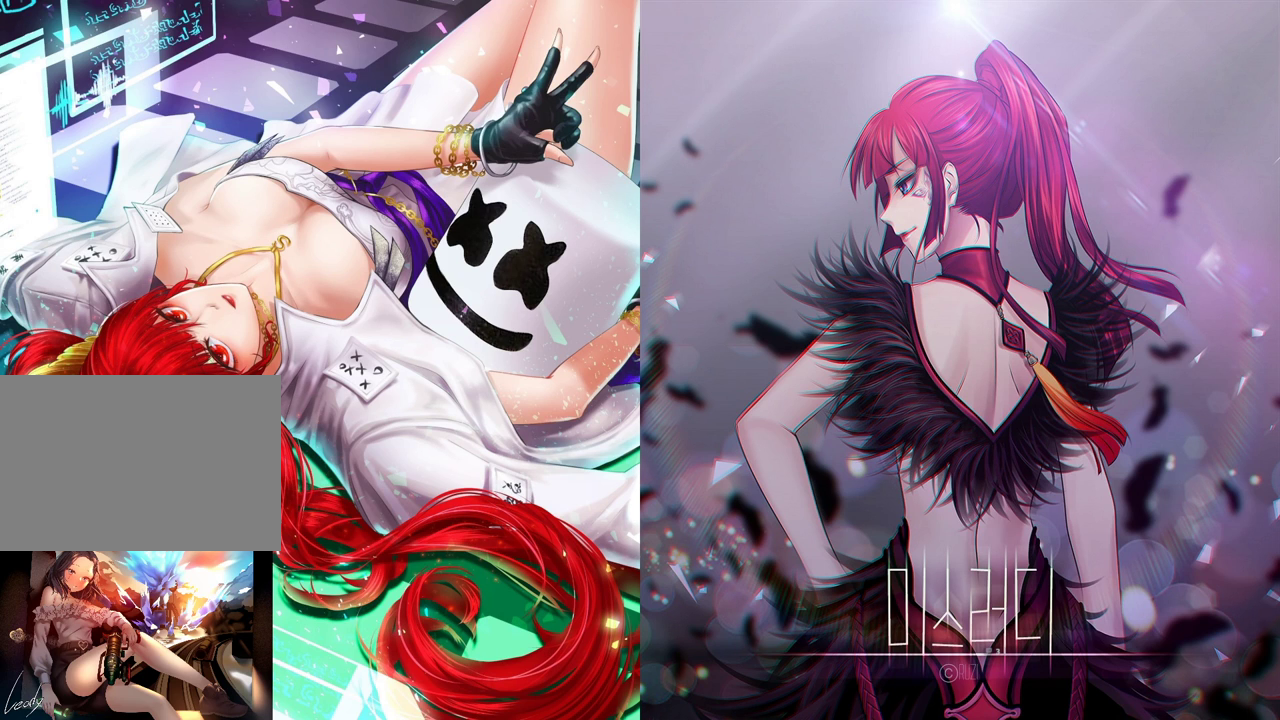
{"keys": [], "mouse": [], "events": []}
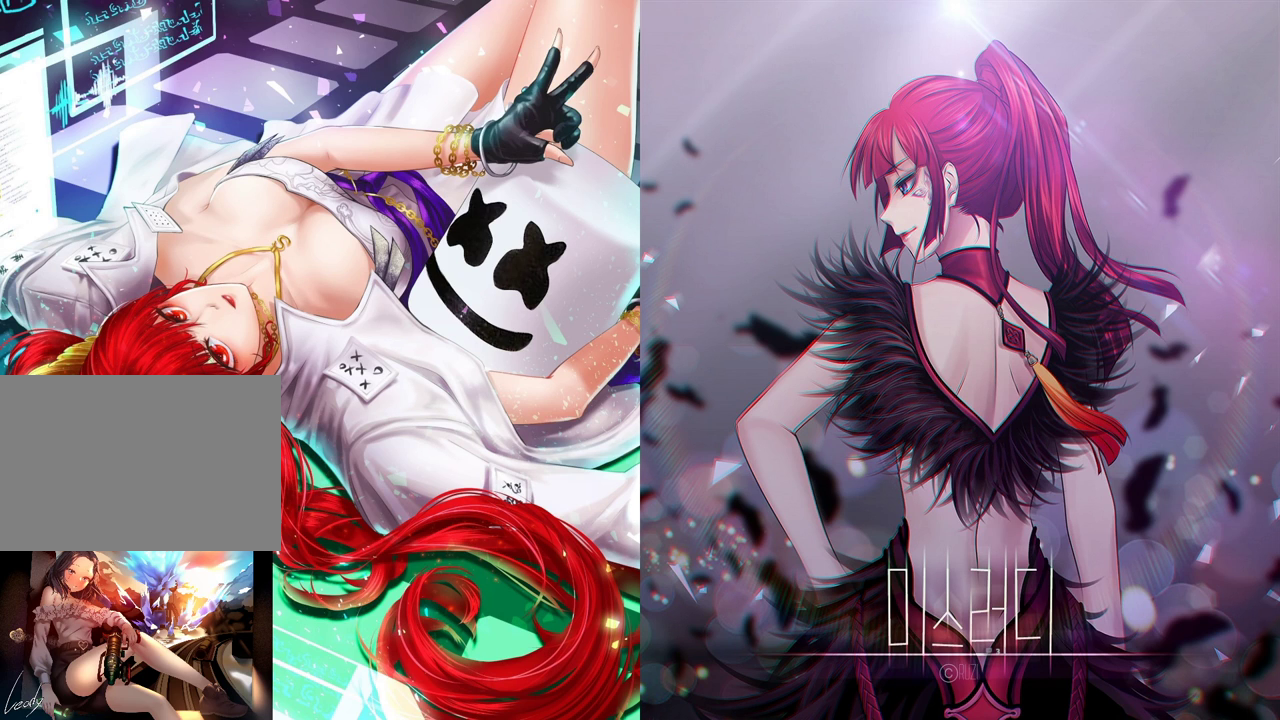
{"keys": [], "mouse": [], "events": []}
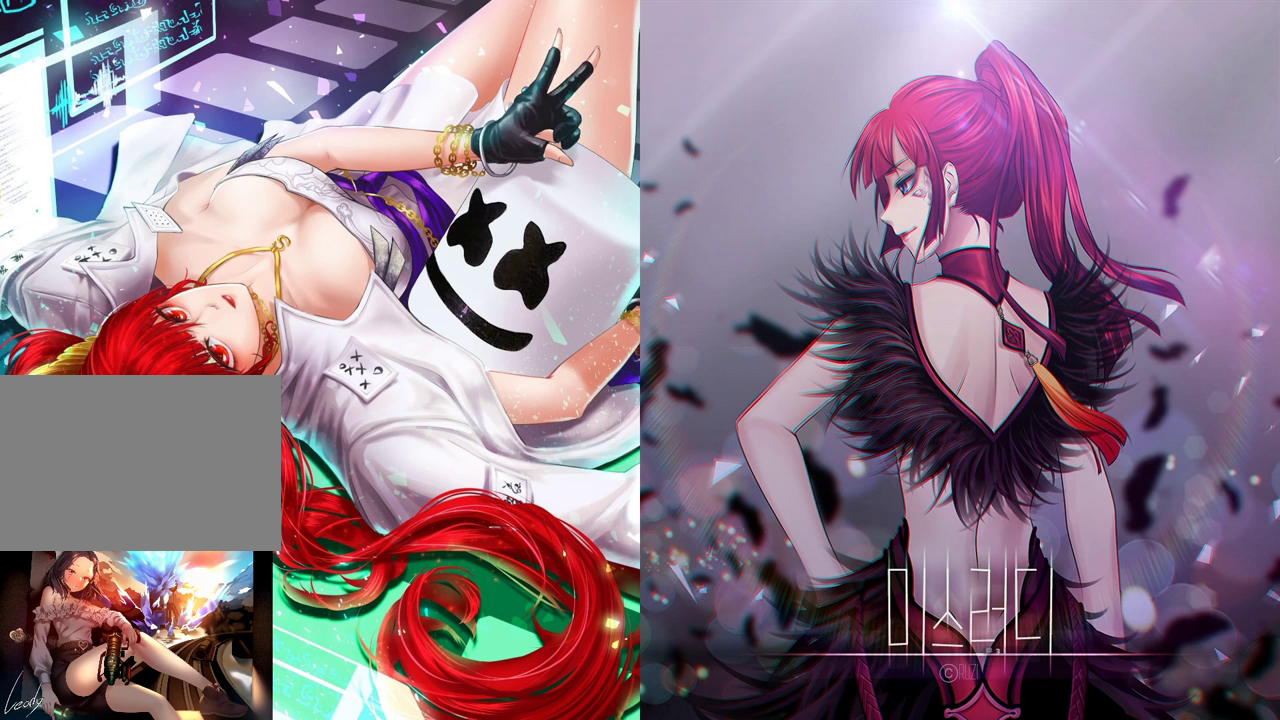
{"keys": [], "mouse": [], "events": []}
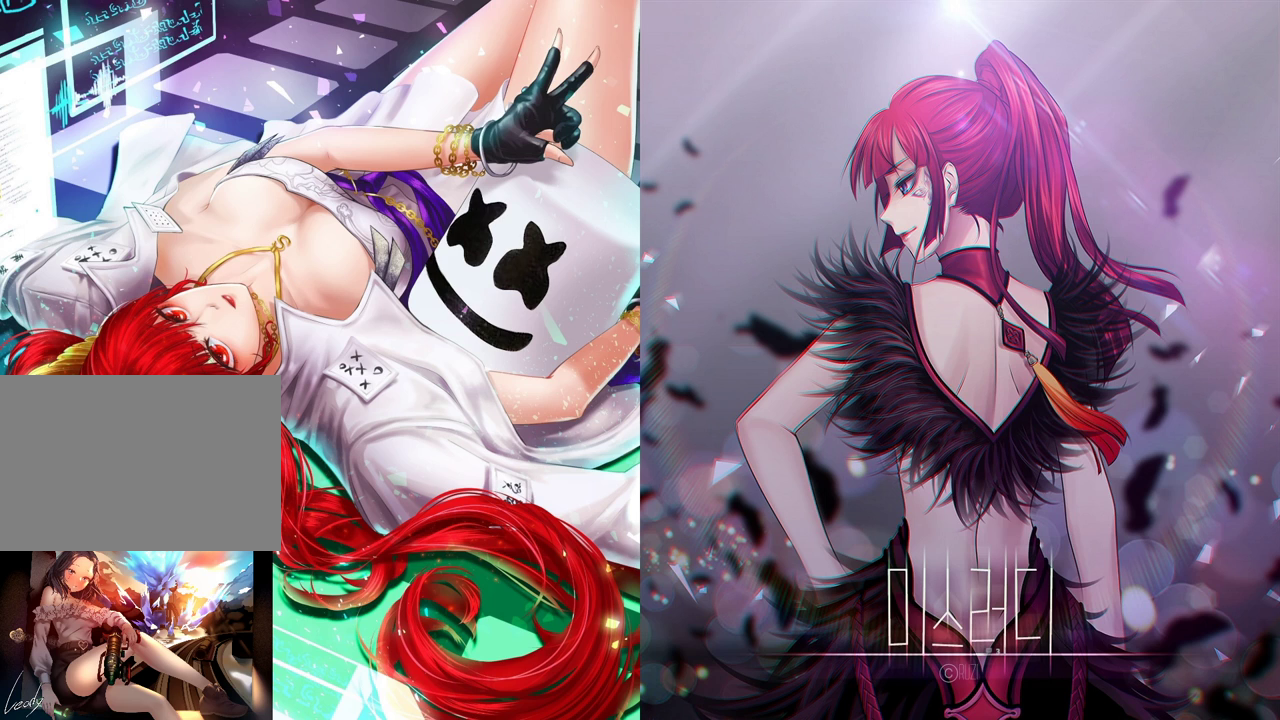
{"keys": [], "mouse": ["left"], "events": [[500, "mouse_left", "down"]]}
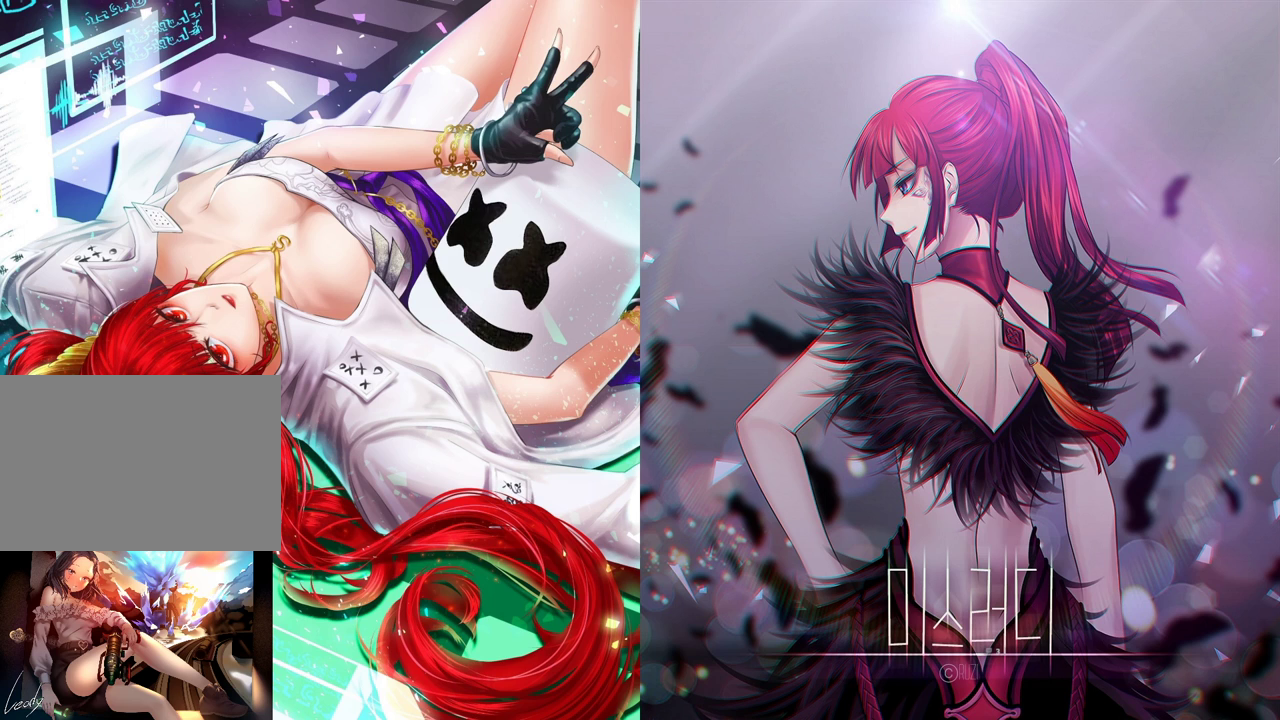
{"keys": [], "mouse": [], "events": [[100, "mouse_left", "up"]]}
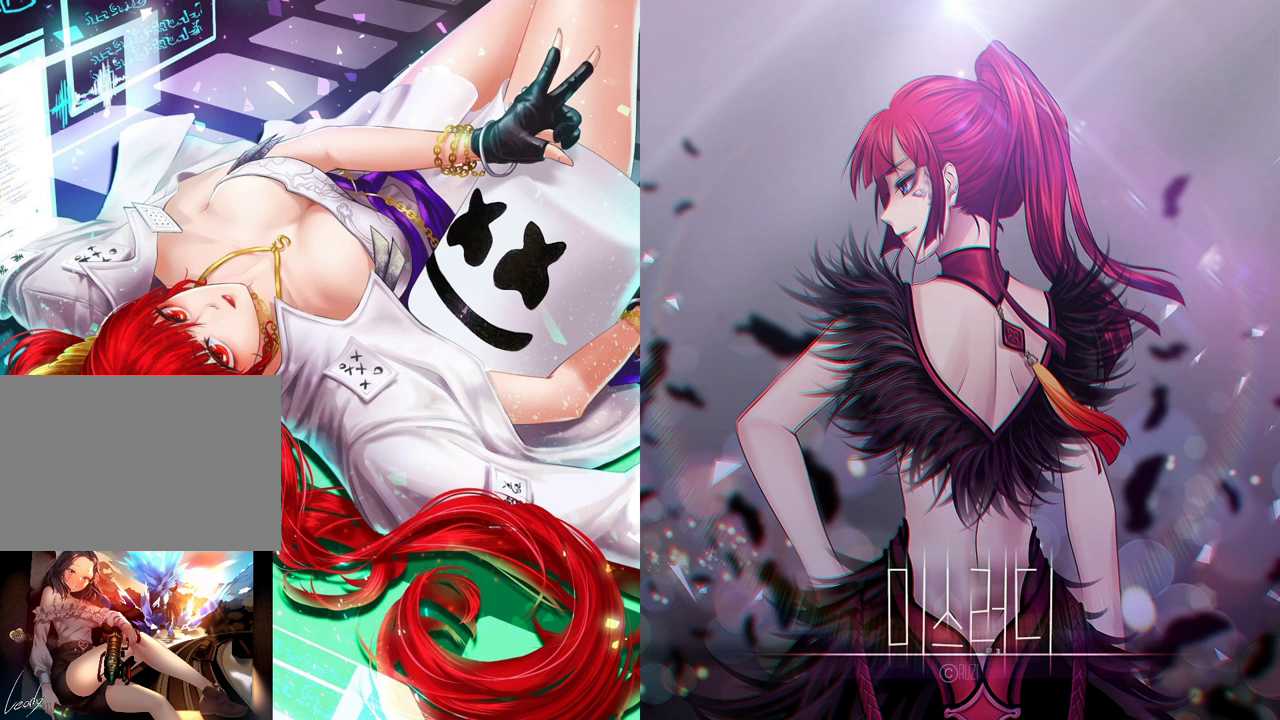
{"keys": [], "mouse": [], "events": []}
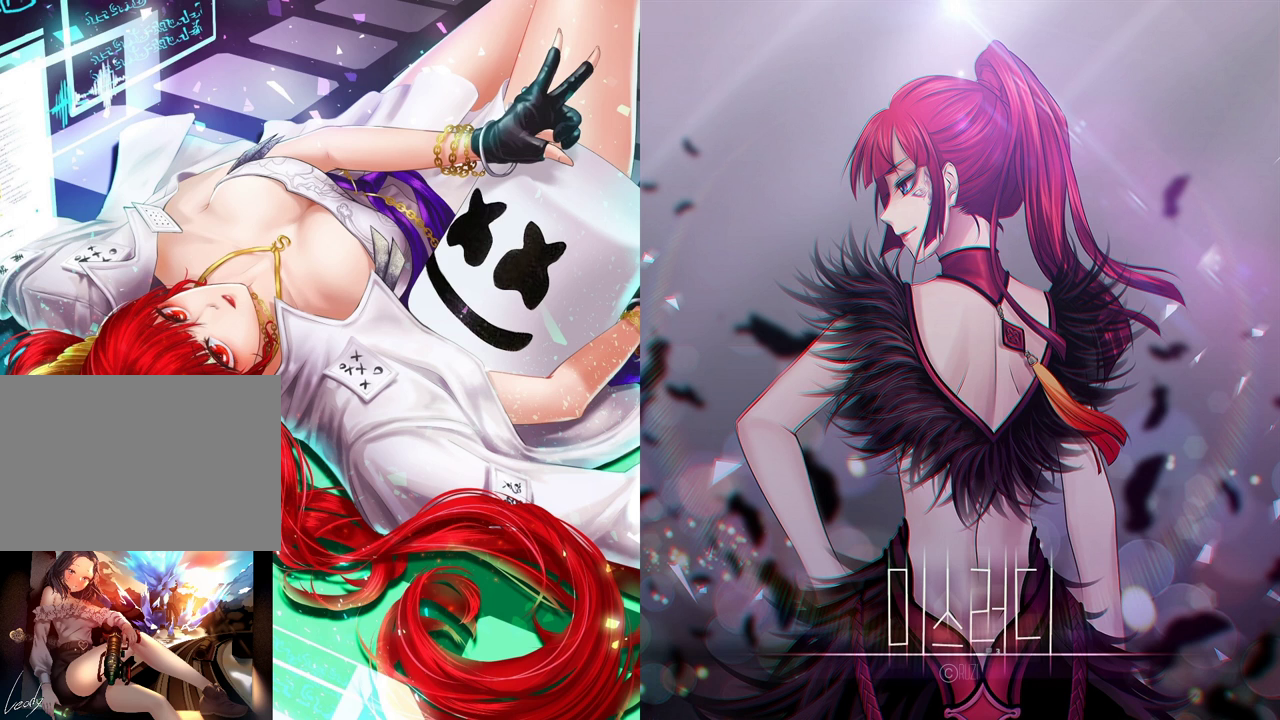
{"keys": [], "mouse": [], "events": [[67, "mouse_left", "down"], [167, "mouse_left", "up"]]}
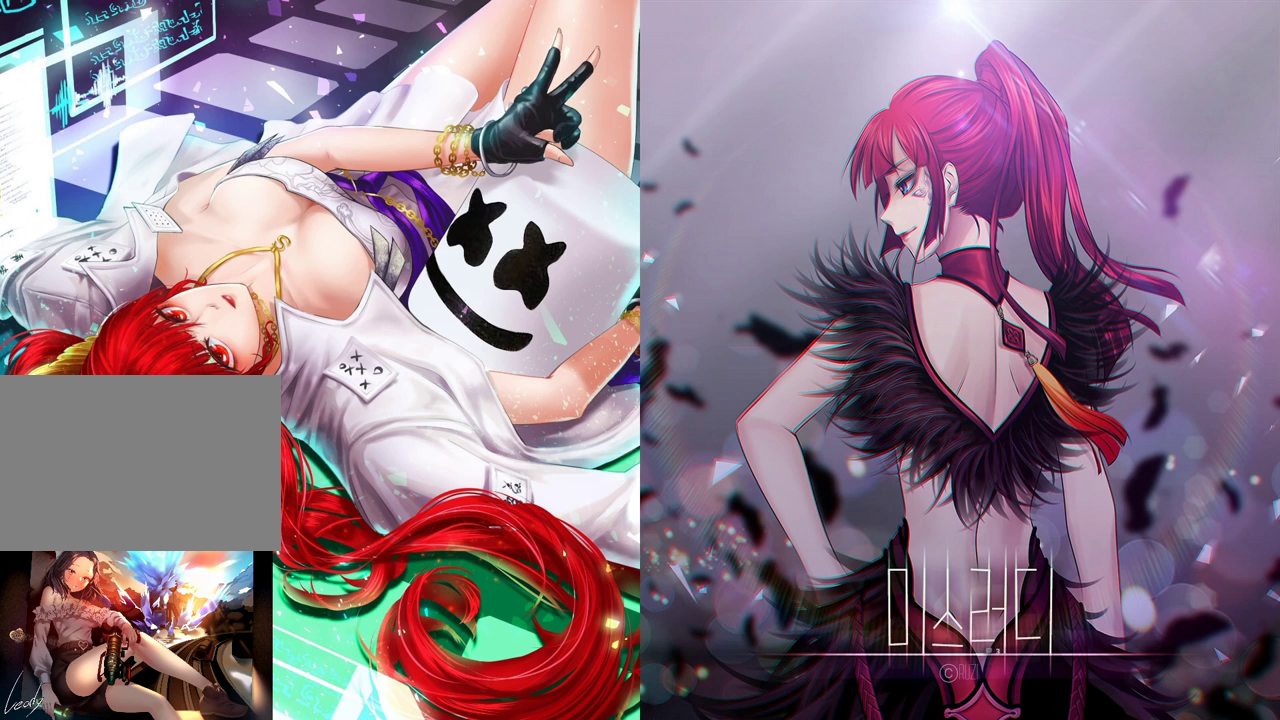
{"keys": [], "mouse": [], "events": [[267, "mouse_left", "down"], [367, "mouse_left", "up"]]}
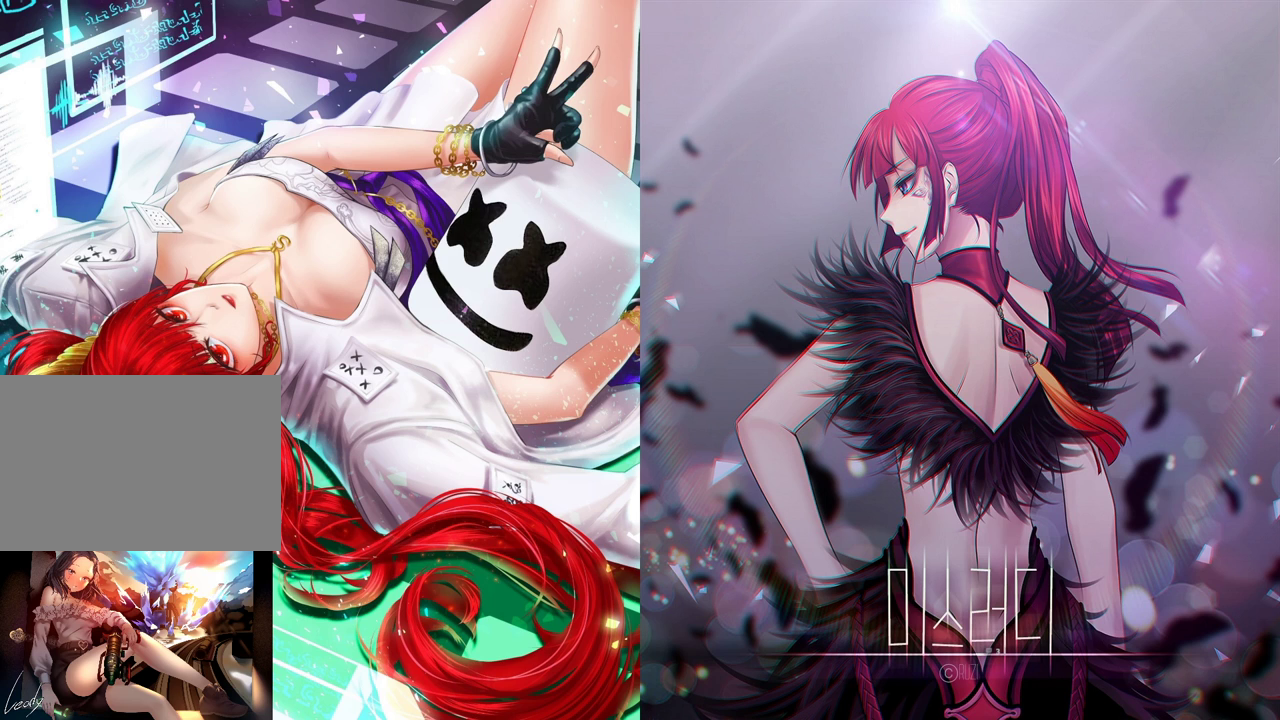
{"keys": [], "mouse": [], "events": []}
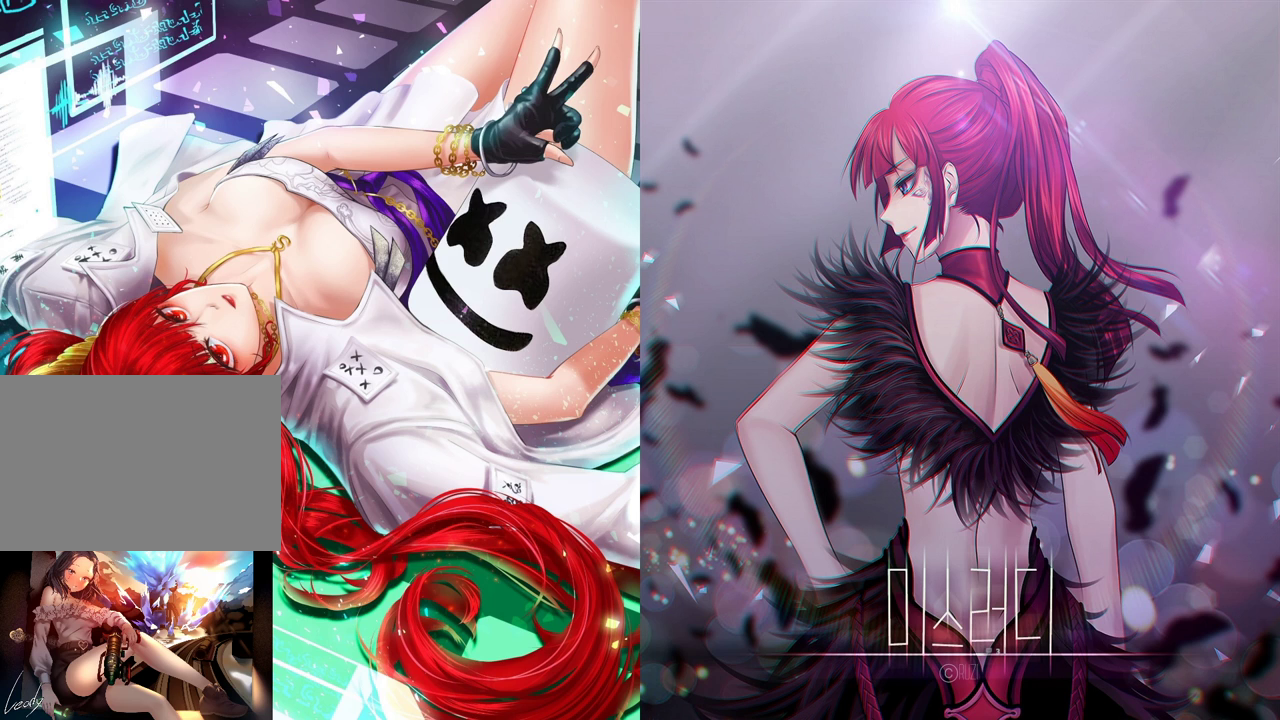
{"keys": [], "mouse": [], "events": []}
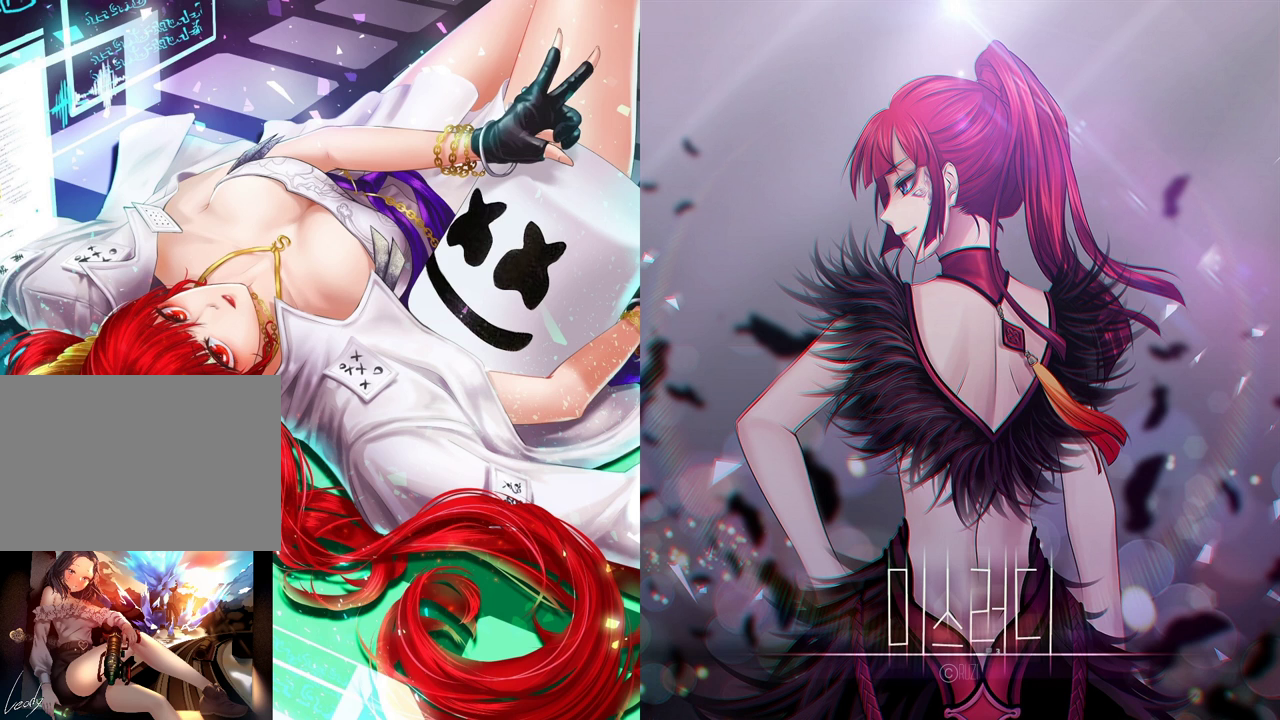
{"keys": [], "mouse": [], "events": []}
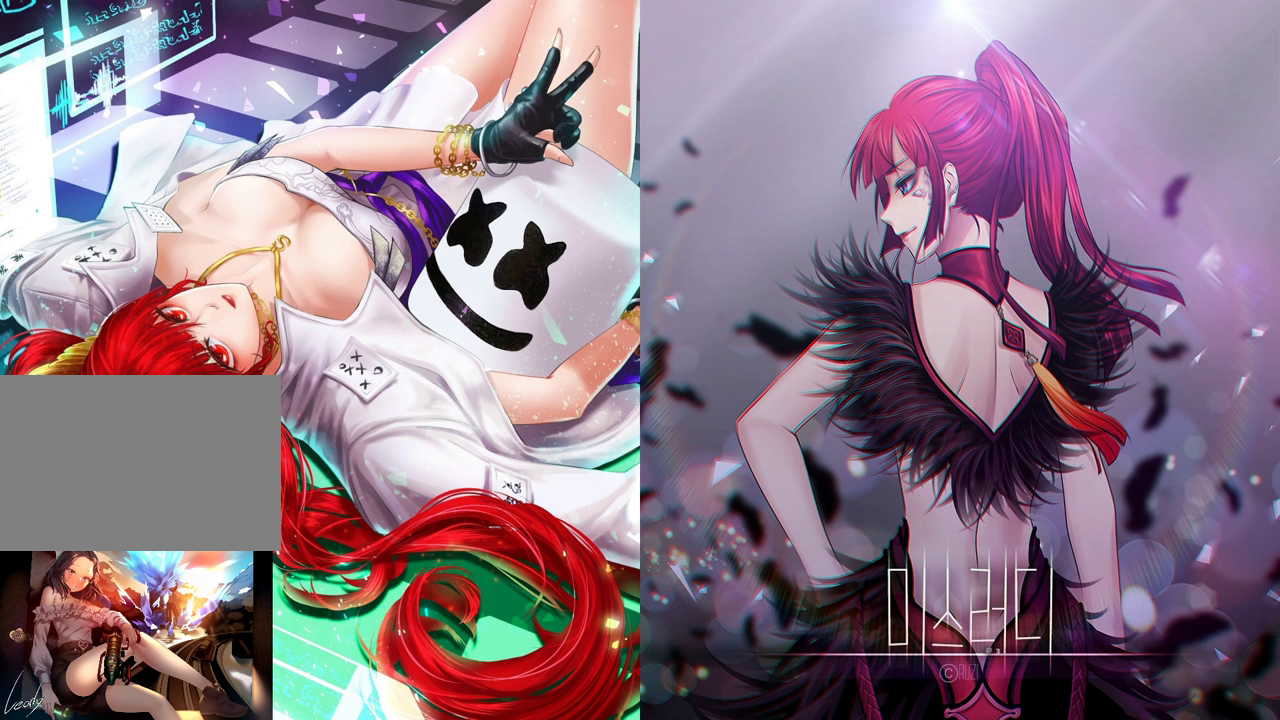
{"keys": [], "mouse": [], "events": []}
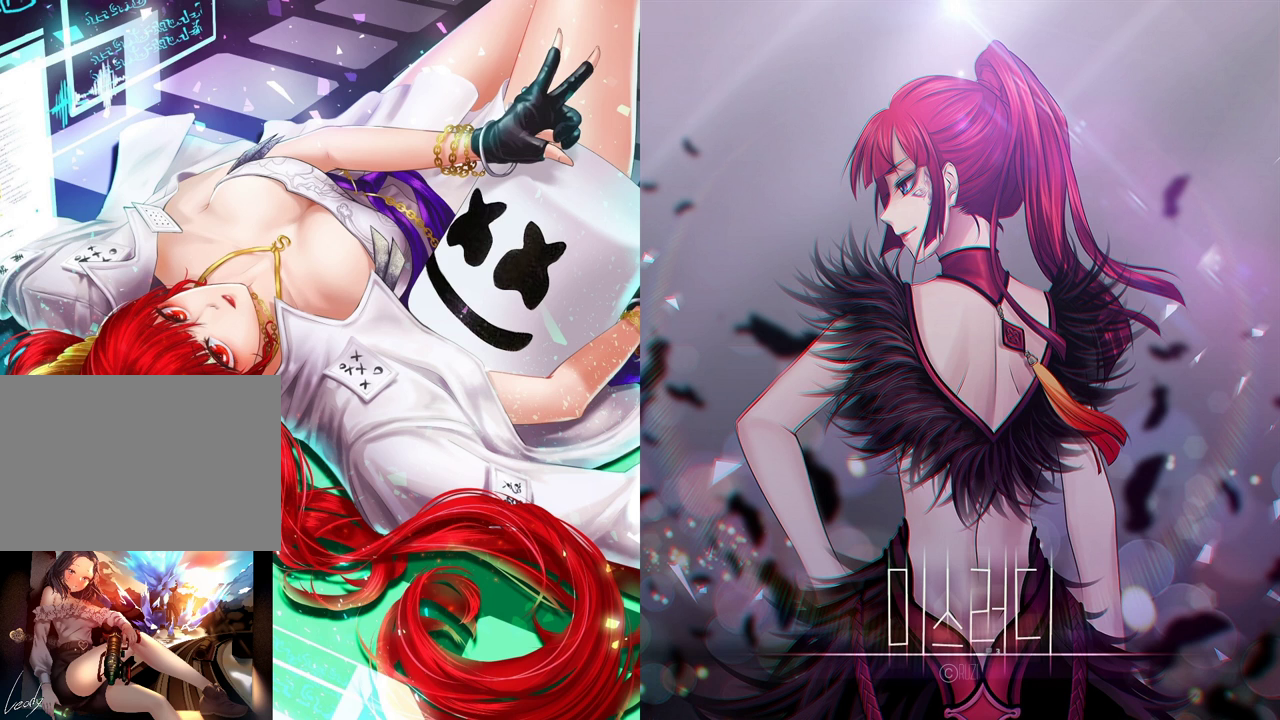
{"keys": [], "mouse": [], "events": []}
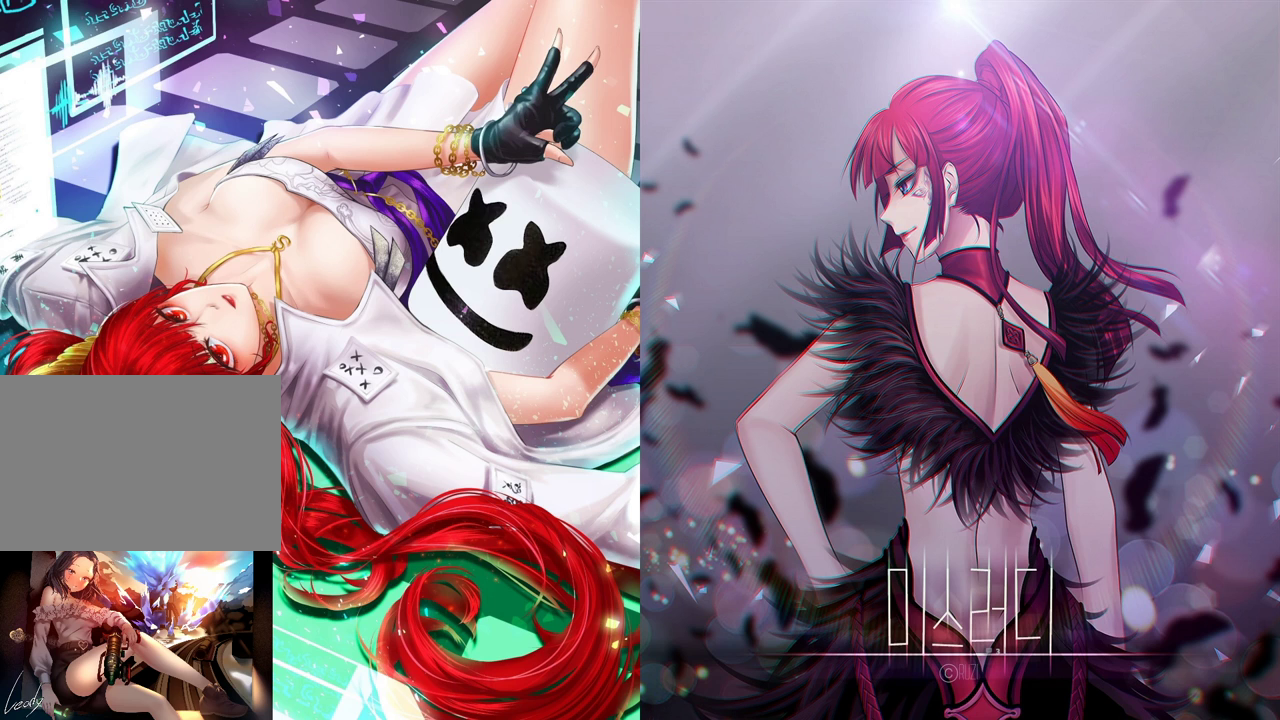
{"keys": [], "mouse": [], "events": [[33, "2", "down"], [167, "2", "up"], [267, "a", "down"], [367, "t", "down"], [433, "a", "up"], [500, "t", "up"]]}
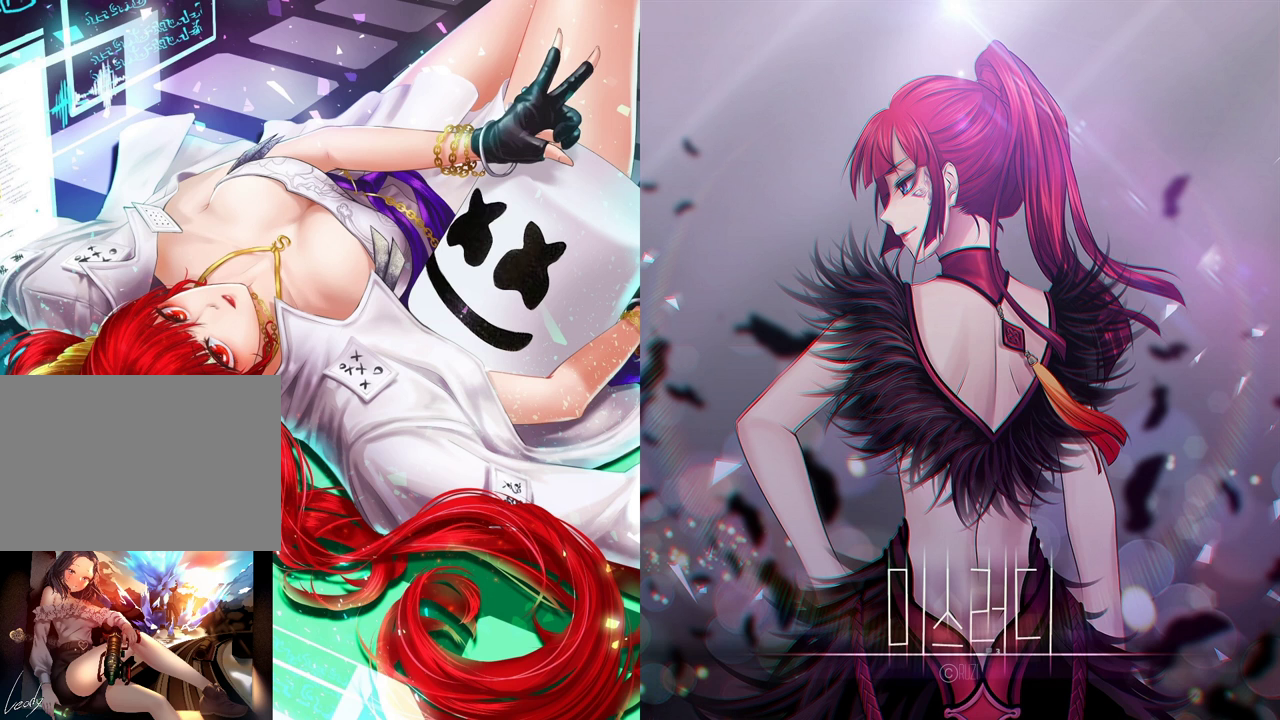
{"keys": [], "mouse": [], "events": [[67, "e", "down"], [167, "e", "up"], [233, "c", "down"], [333, "c", "up"], [400, "m", "down"], [467, "m", "up"]]}
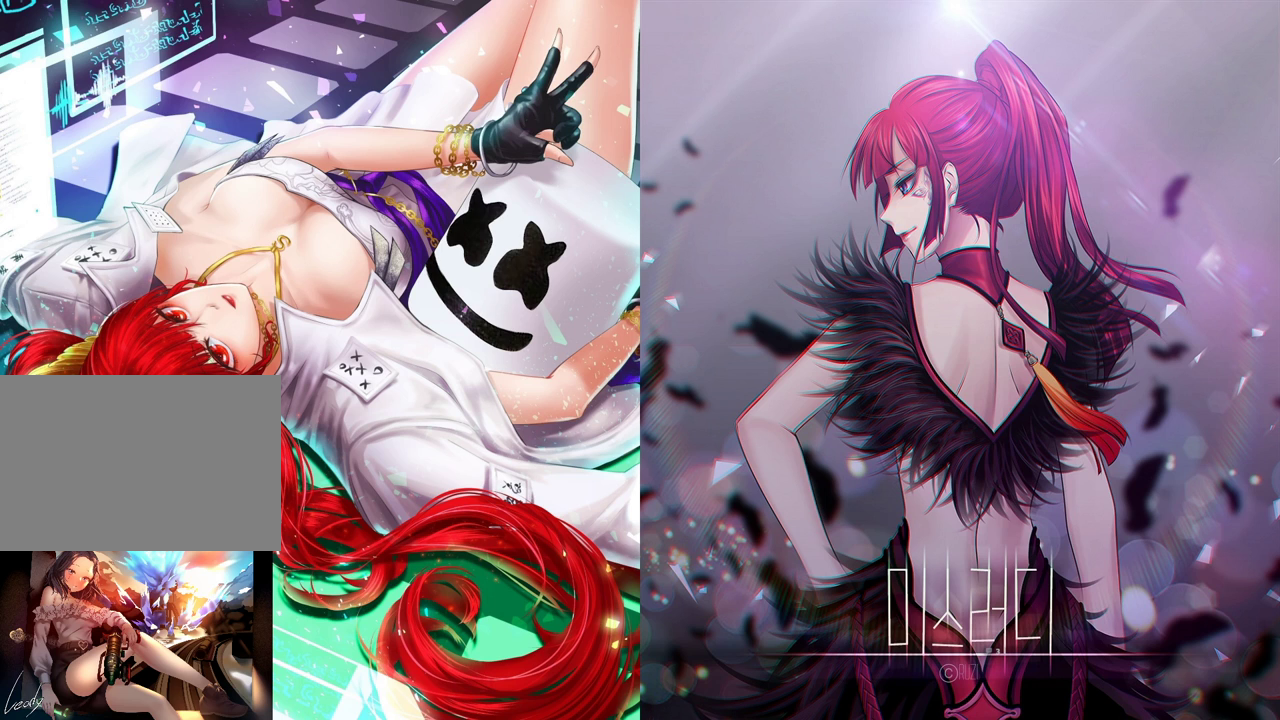
{"keys": [], "mouse": [], "events": [[300, "tab", "down"], [467, "tab", "up"]]}
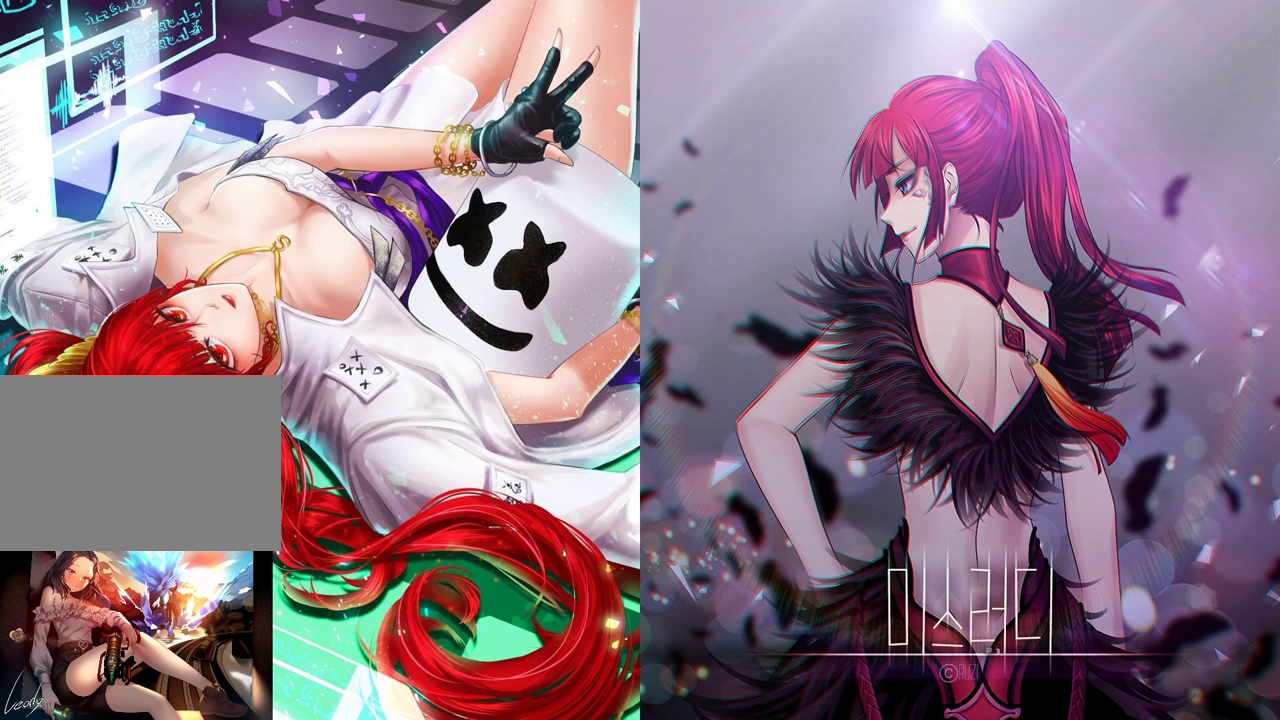
{"keys": [], "mouse": [], "events": []}
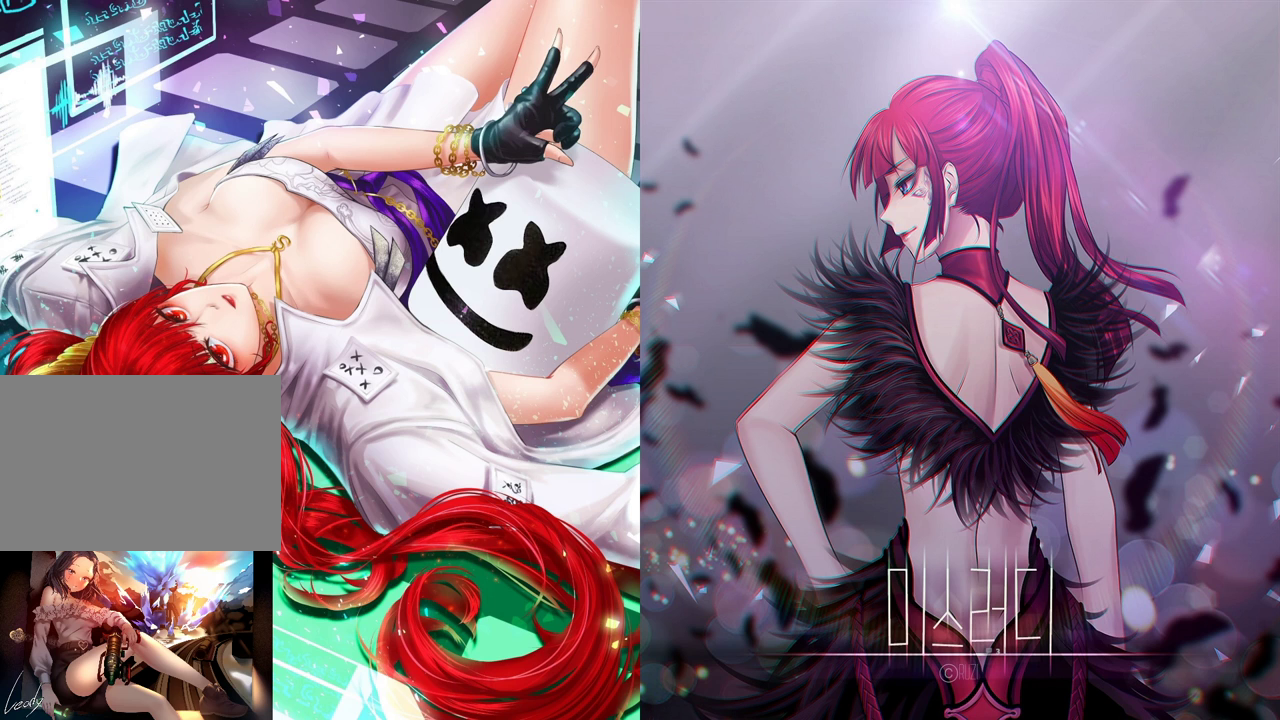
{"keys": [], "mouse": [], "events": [[233, "tab", "down"], [300, "tab", "up"], [433, "tab", "down"], [467, "tab", "up"]]}
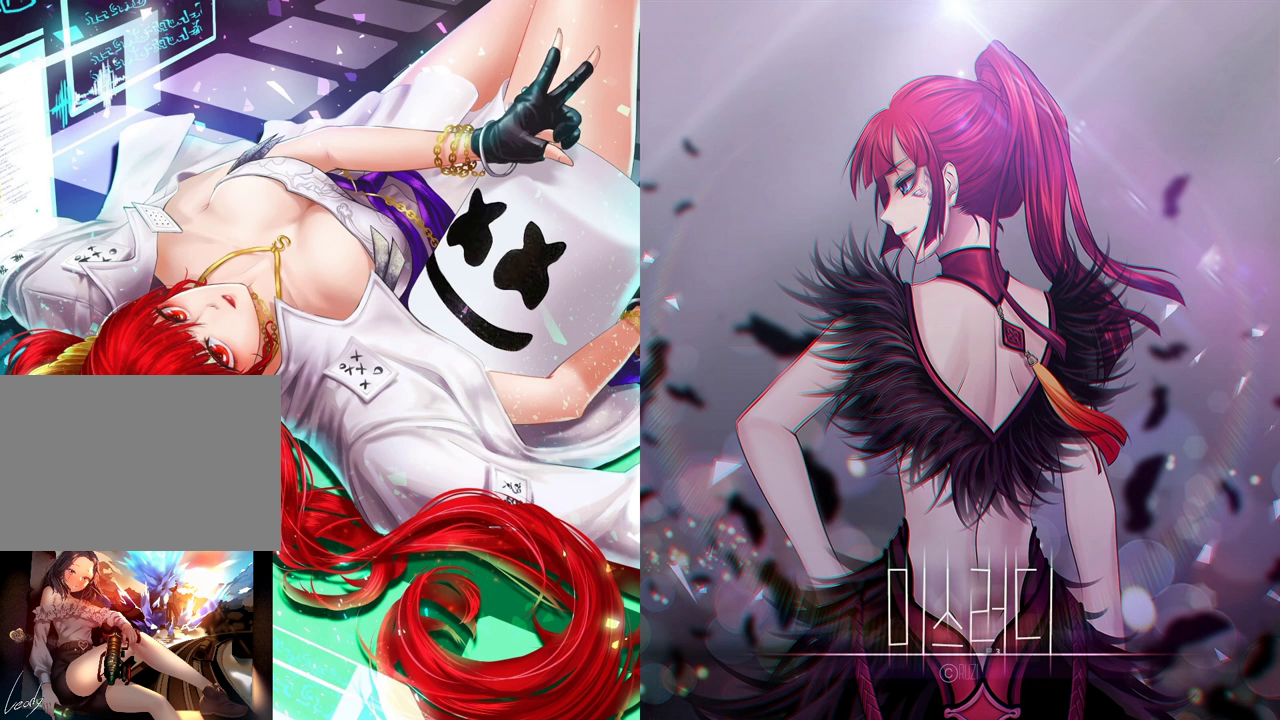
{"keys": [], "mouse": [], "events": [[300, "t", "down"], [433, "t", "up"]]}
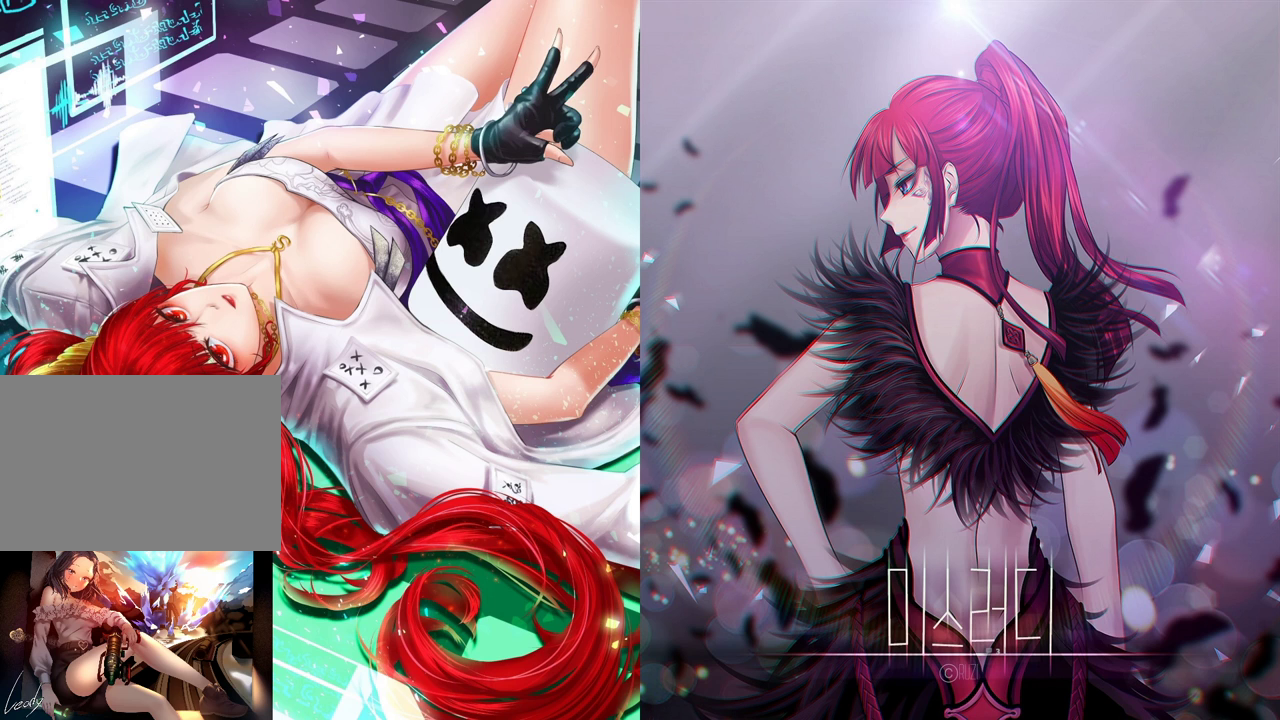
{"keys": ["d"], "mouse": [], "events": [[233, "s", "down"], [300, "d", "down"], [333, "s", "up"], [433, "d", "up"], [500, "d", "down"]]}
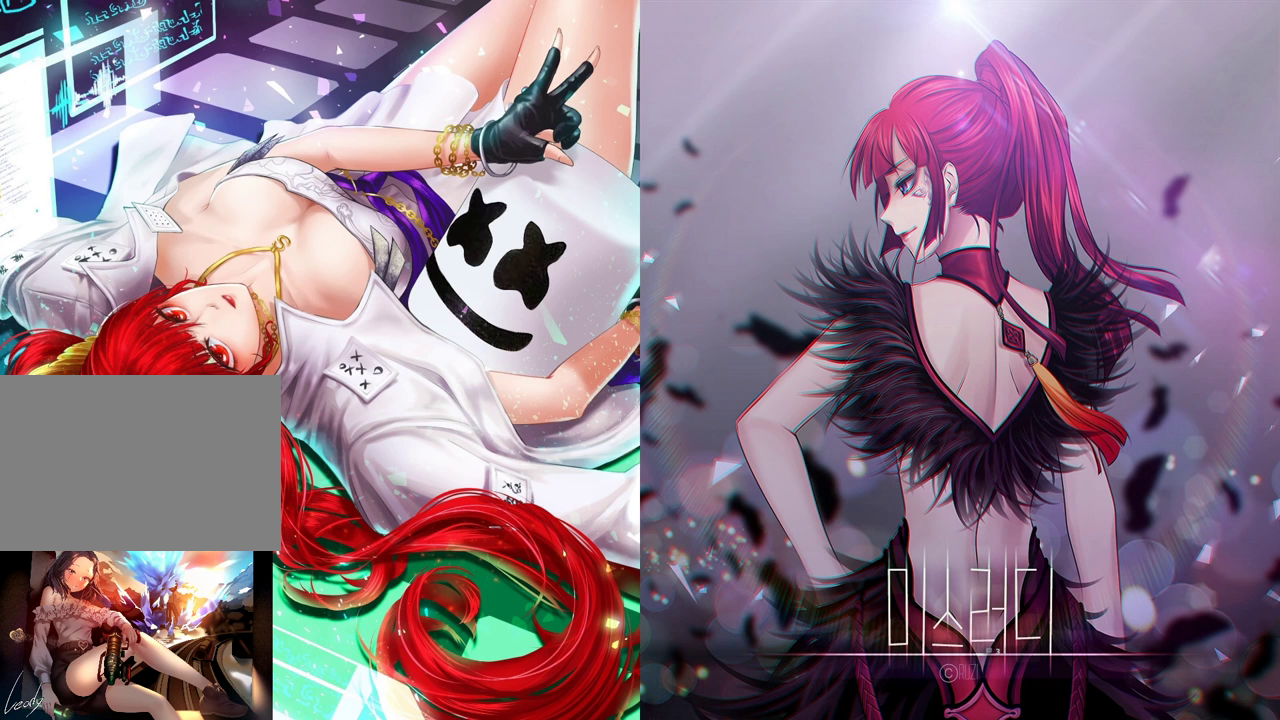
{"keys": [], "mouse": [], "events": [[100, "d", "up"], [300, "q", "down"], [367, "q", "up"]]}
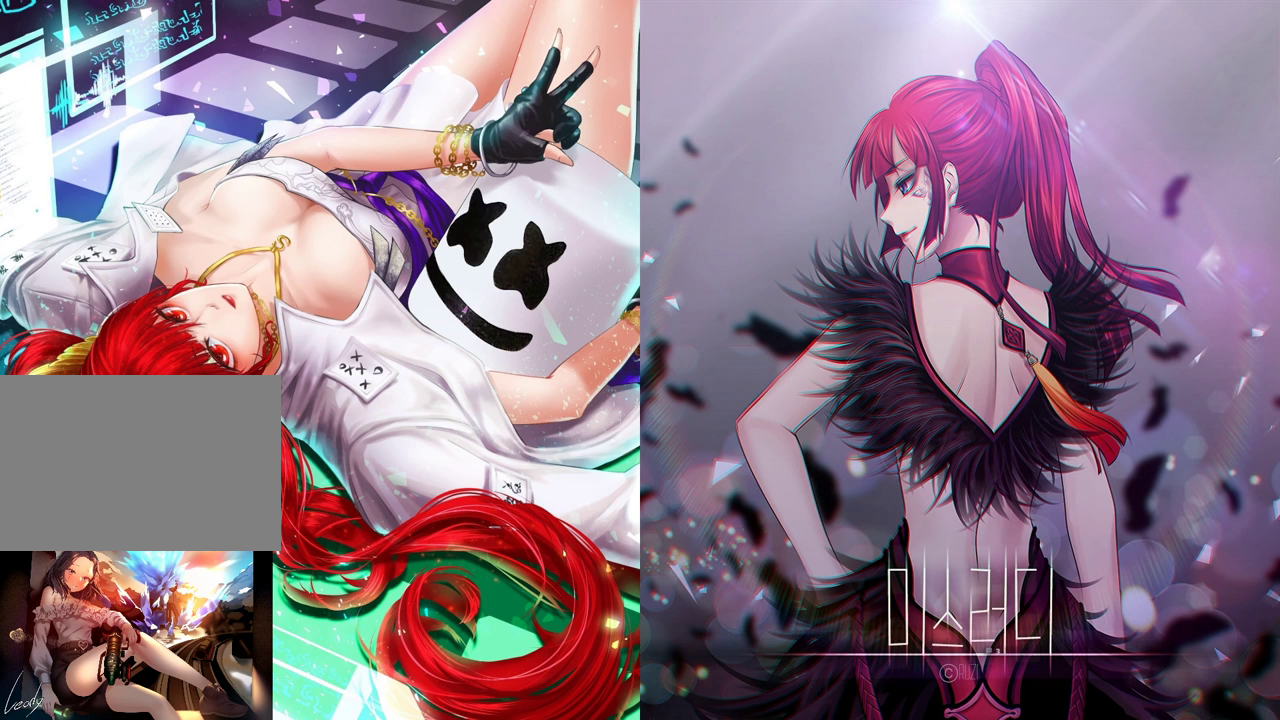
{"keys": [], "mouse": [], "events": []}
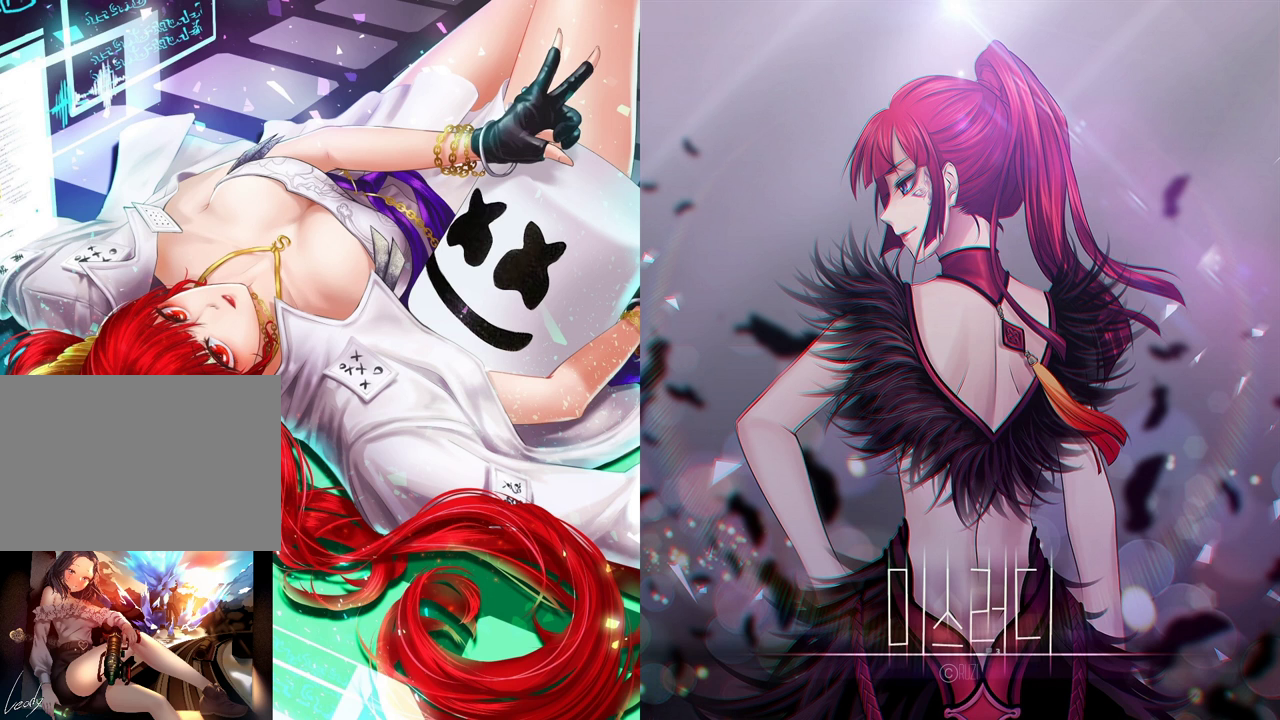
{"keys": [], "mouse": [], "events": [[233, "1", "down"], [267, "2", "down"], [333, "1", "up"], [367, "2", "up"]]}
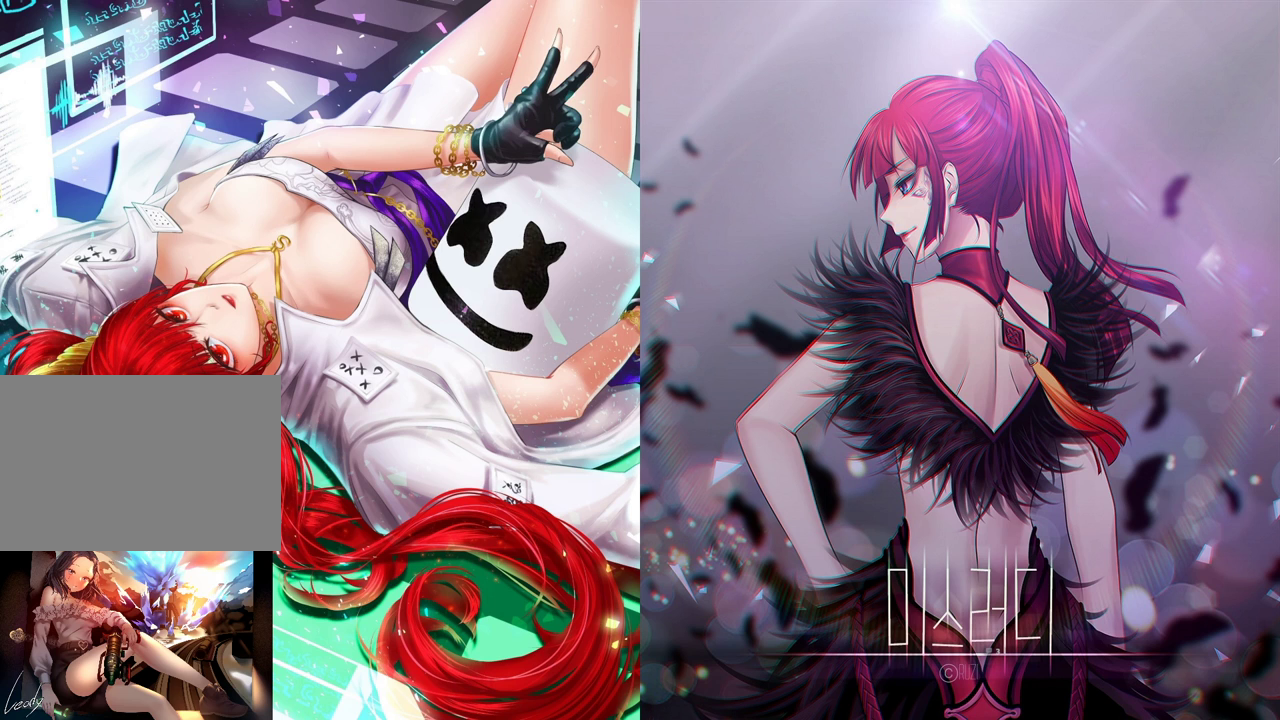
{"keys": [], "mouse": [], "events": []}
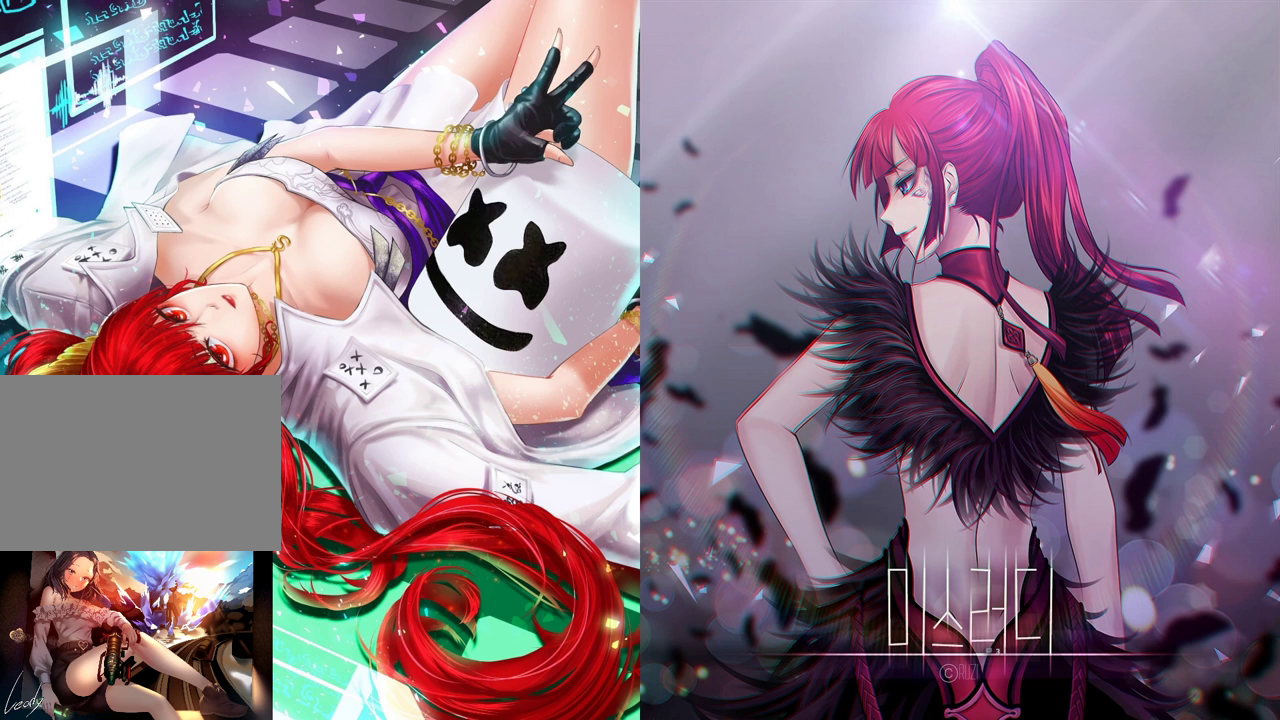
{"keys": [], "mouse": [], "events": []}